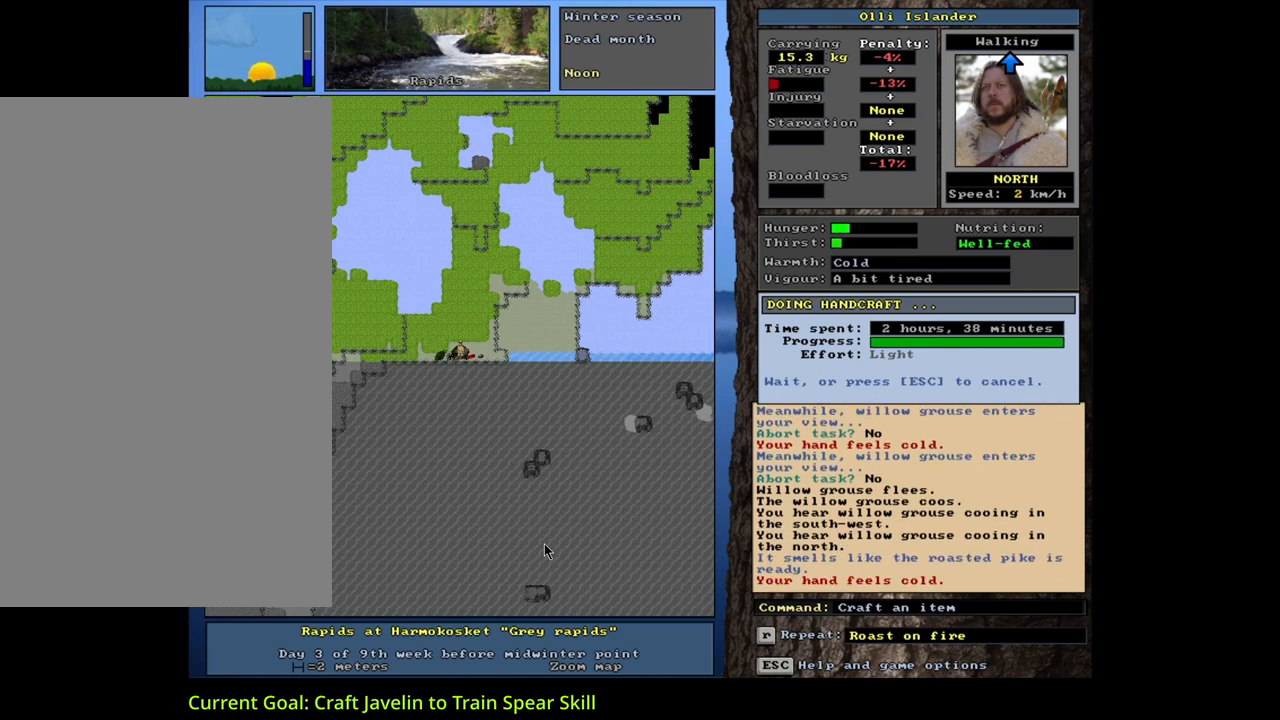
Gameplay with keyboard and mouse; each line is a JSON object with the keys and mouse buttons held at the frame after it. "events" lists presses ("down") and releases ("up") of ".", "/", "0", "1", "2", "3", "4", "5", "6", "7", "8", "9", "a", "alt_l", "alt_r", "b", "backslash", "backspace", "c", "caps_lock", "comma", "ctrl_l", "ctrl_r", "d", "down", "e", "equals", "escape", "f", "f1", "f10", "f11", "f12", "f2", "f3", "f4", "f5", "f6", "f7", "f8", "f9", "g", "h", "i", "j", "k", "l", "lbracket", "left", "m", "minus", "n", "num0", "num1", "num2", "num3", "num4", "num5", "num6", "num7", "num8", "num9", "o", "p", "q", "quote", "r", "rbracket", "return", "right", "s", "semicolon", "shift_l", "shift_r", "space", "super", "t", "tab", "tilde", "u", "up", "v", "w", "x", "y", "z", "mouse_left", "mouse_wheel", "mouse_right", "mouse_mb4" and "mouse_mb5" between this image and that frame as [ms after this image, input, new state], when the widget could be followed in between. "mouse_left", "mouse_wheel", "mouse_right", "mouse_mb4", "mouse_mb5" = the "left", "wheel", "right", "mb4", "mb5" buttons of the "mouse" list. No other keys are recorded. "wheel" means that the mouse wheel is clicked or scrolled. Mouse movement is not recorded.
{"keys": [], "mouse": [], "events": []}
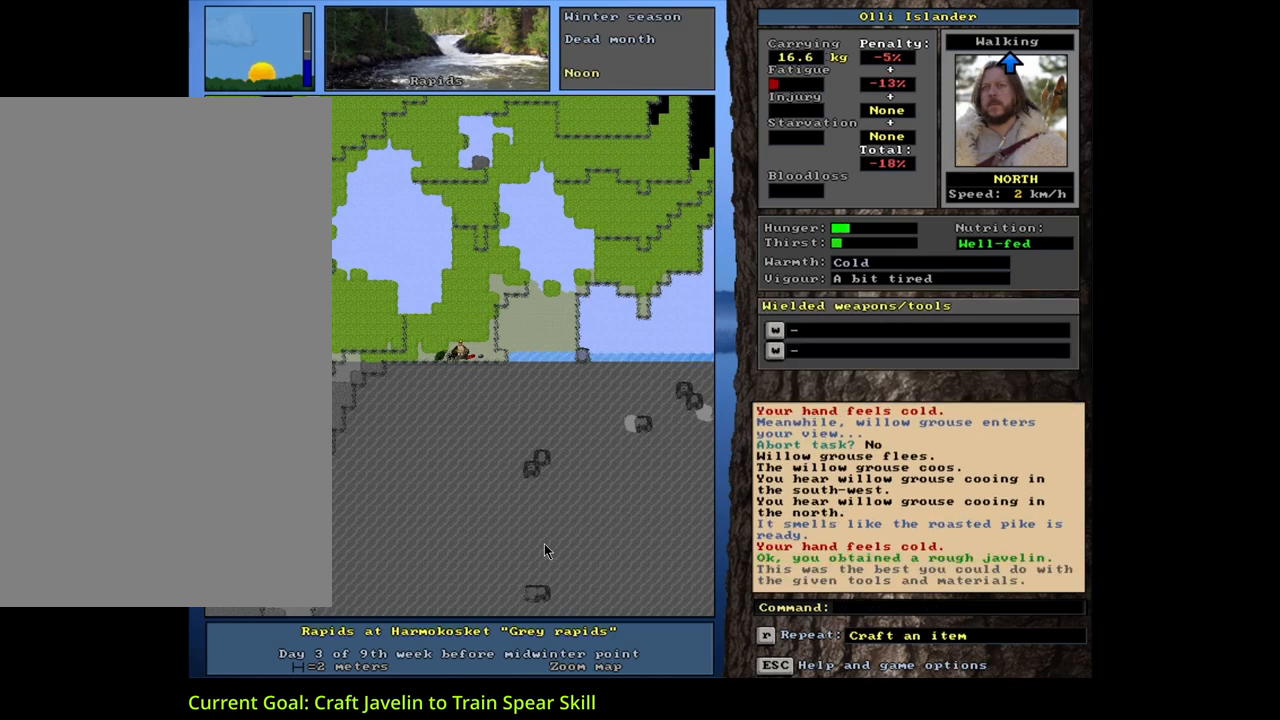
{"keys": [], "mouse": [], "events": []}
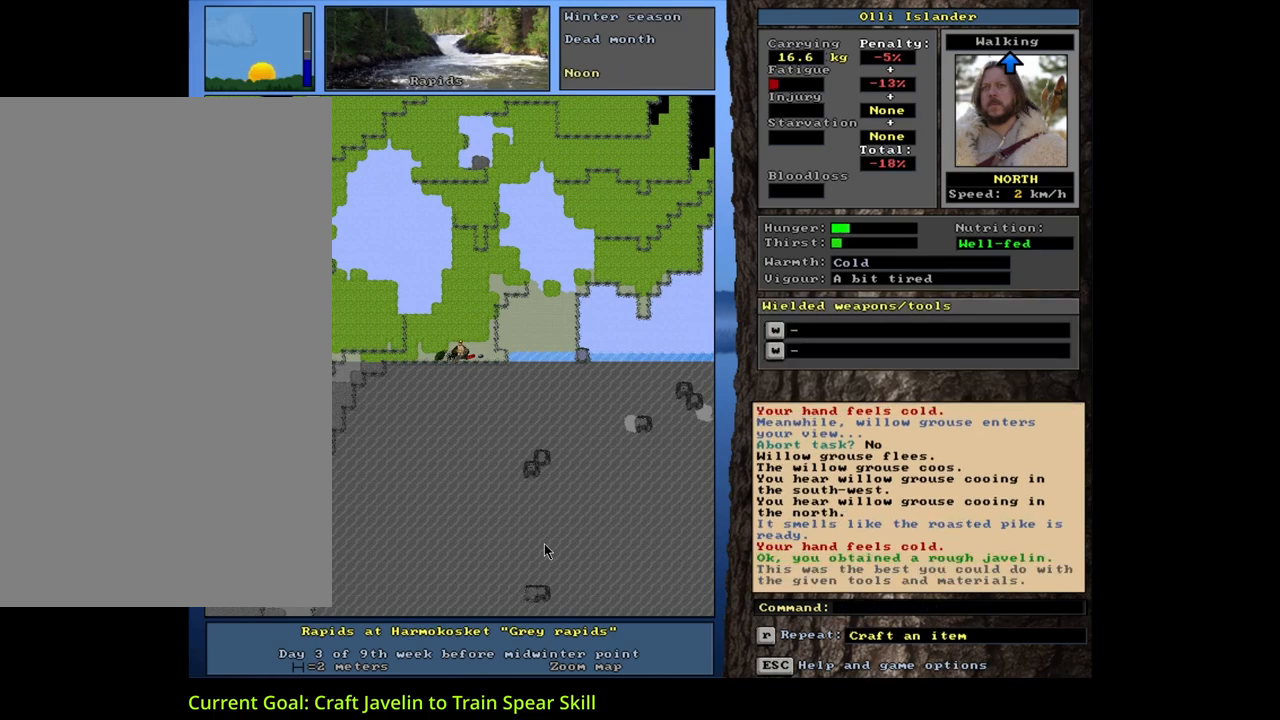
{"keys": [], "mouse": [], "events": []}
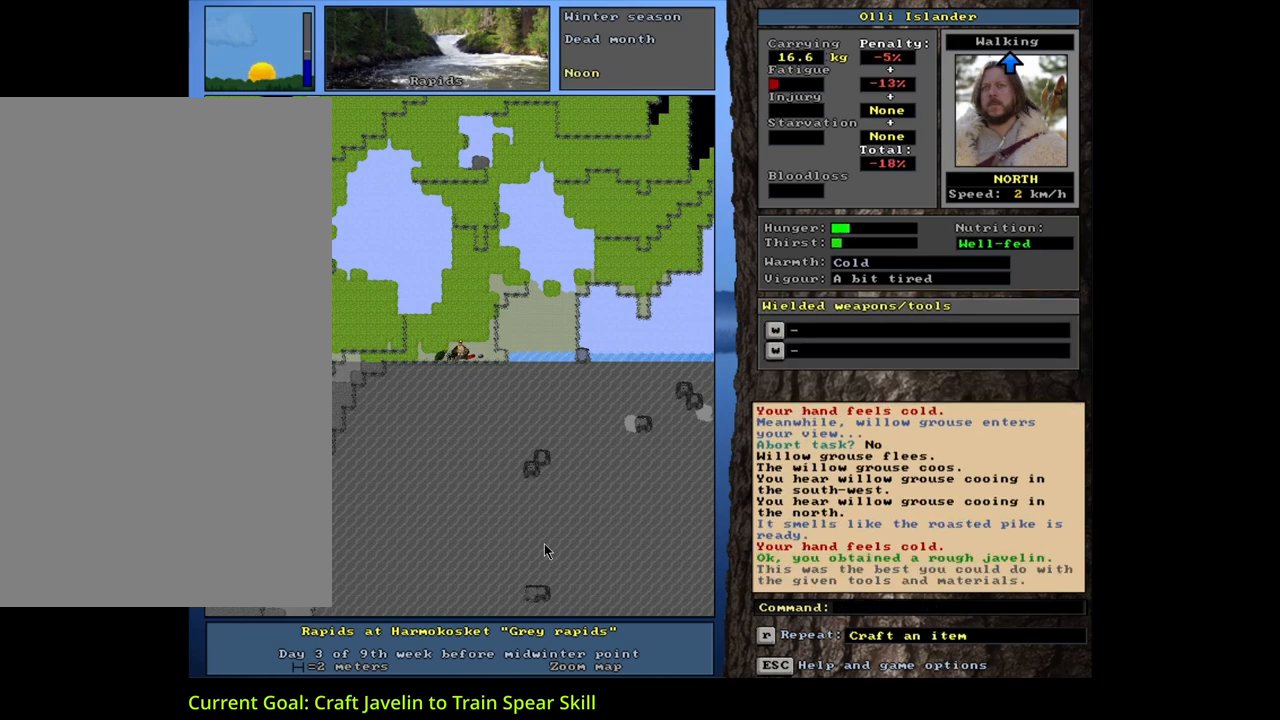
{"keys": [], "mouse": [], "events": []}
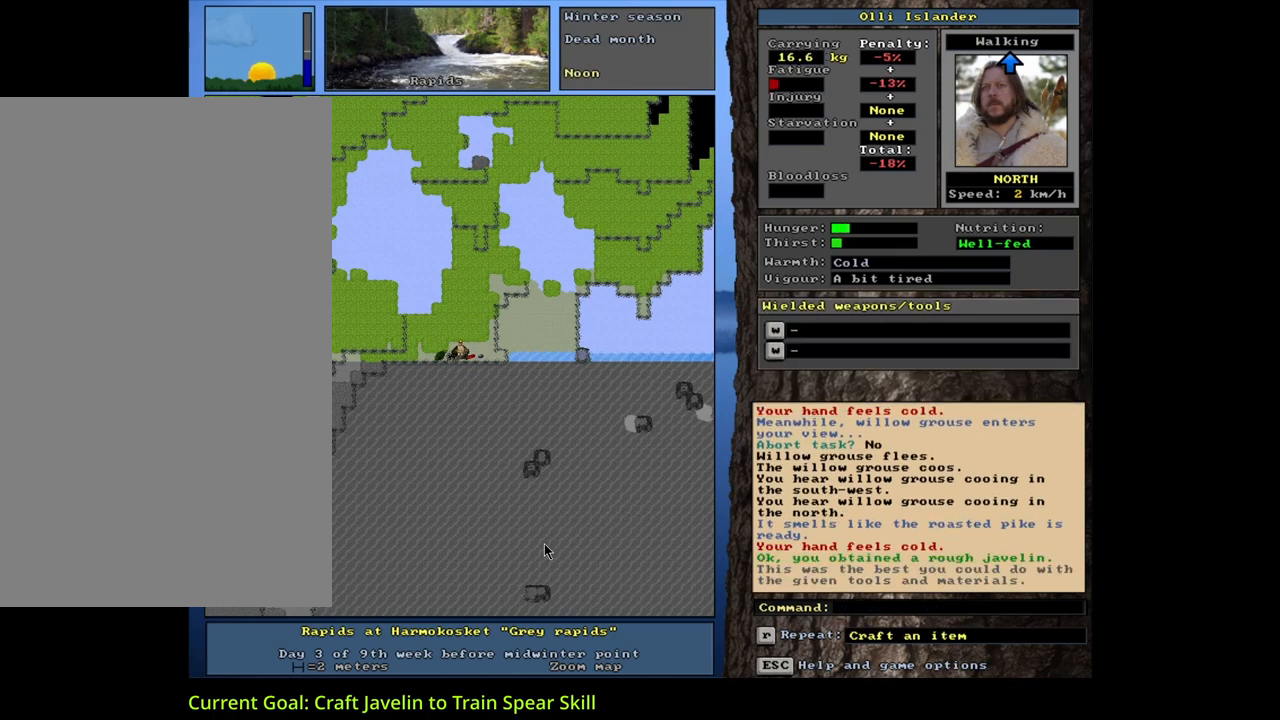
{"keys": ["q"], "mouse": [], "events": [[83, "alt_l", "down"], [333, "alt_l", "up"], [467, "q", "down"]]}
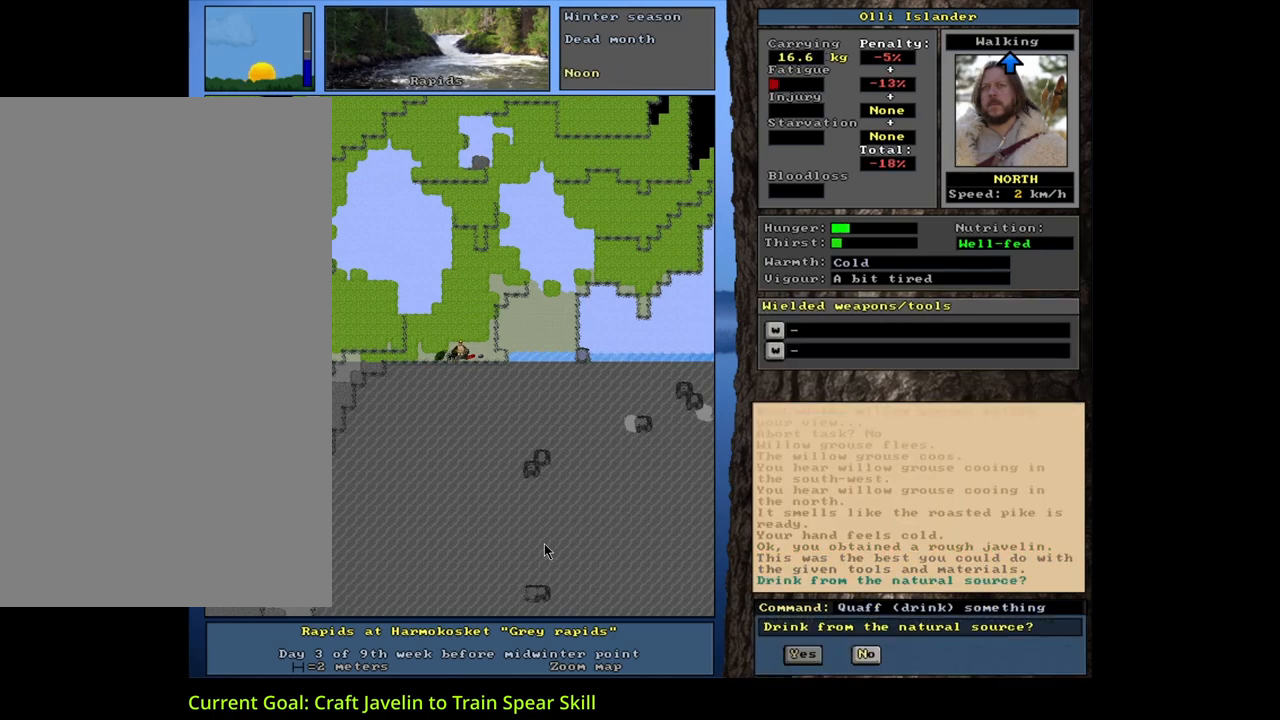
{"keys": [], "mouse": [], "events": [[100, "q", "up"], [183, "y", "down"], [267, "y", "up"]]}
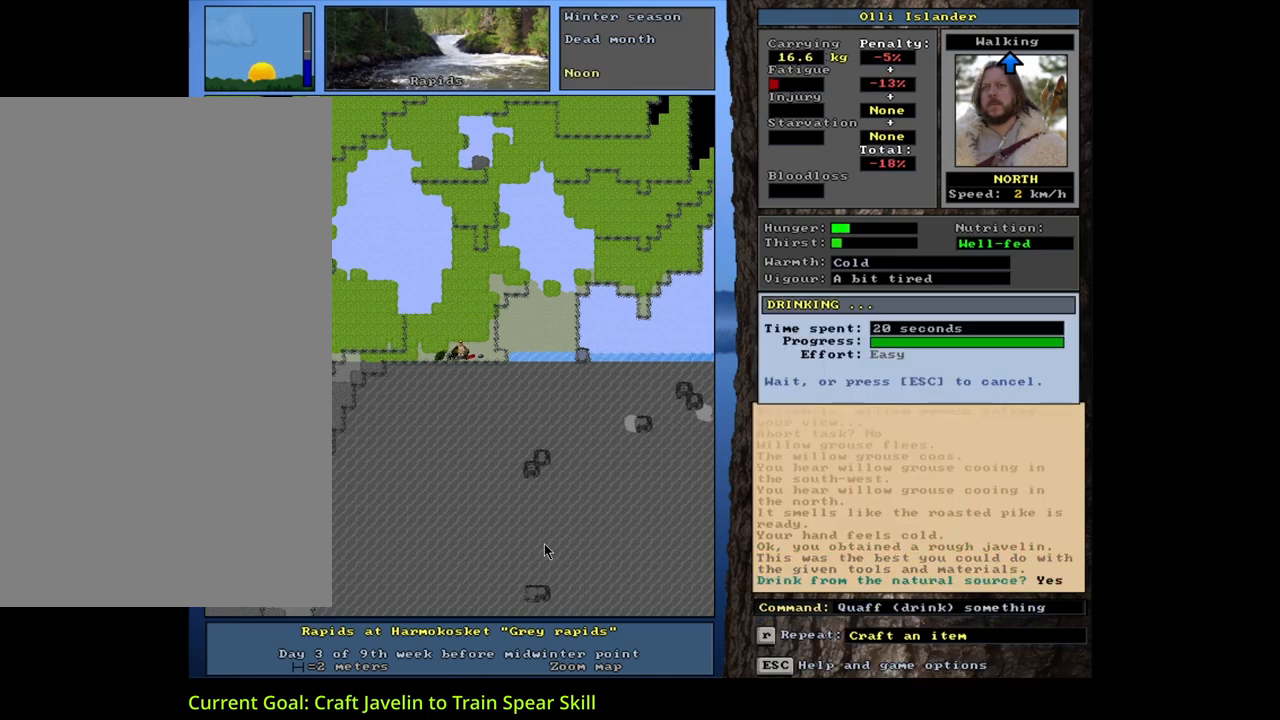
{"keys": [], "mouse": [], "events": []}
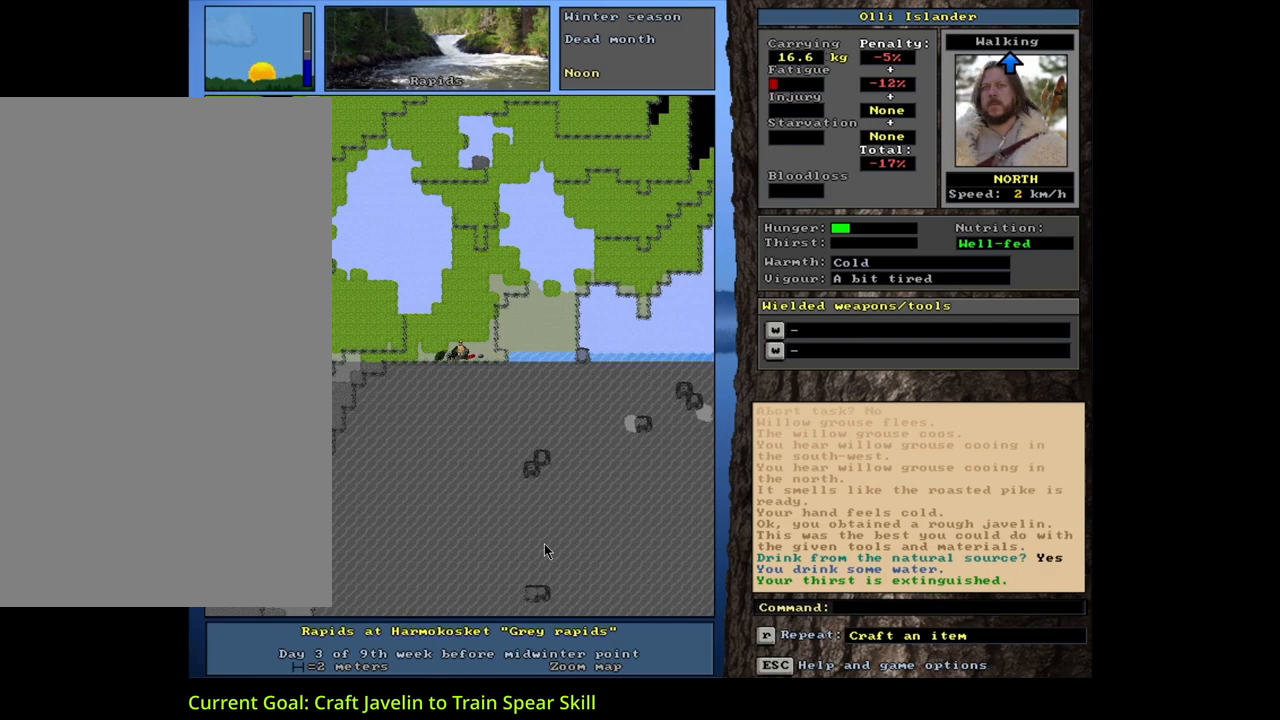
{"keys": ["alt_l"], "mouse": [], "events": [[117, "alt_l", "down"], [250, "minus", "down"], [383, "minus", "up"]]}
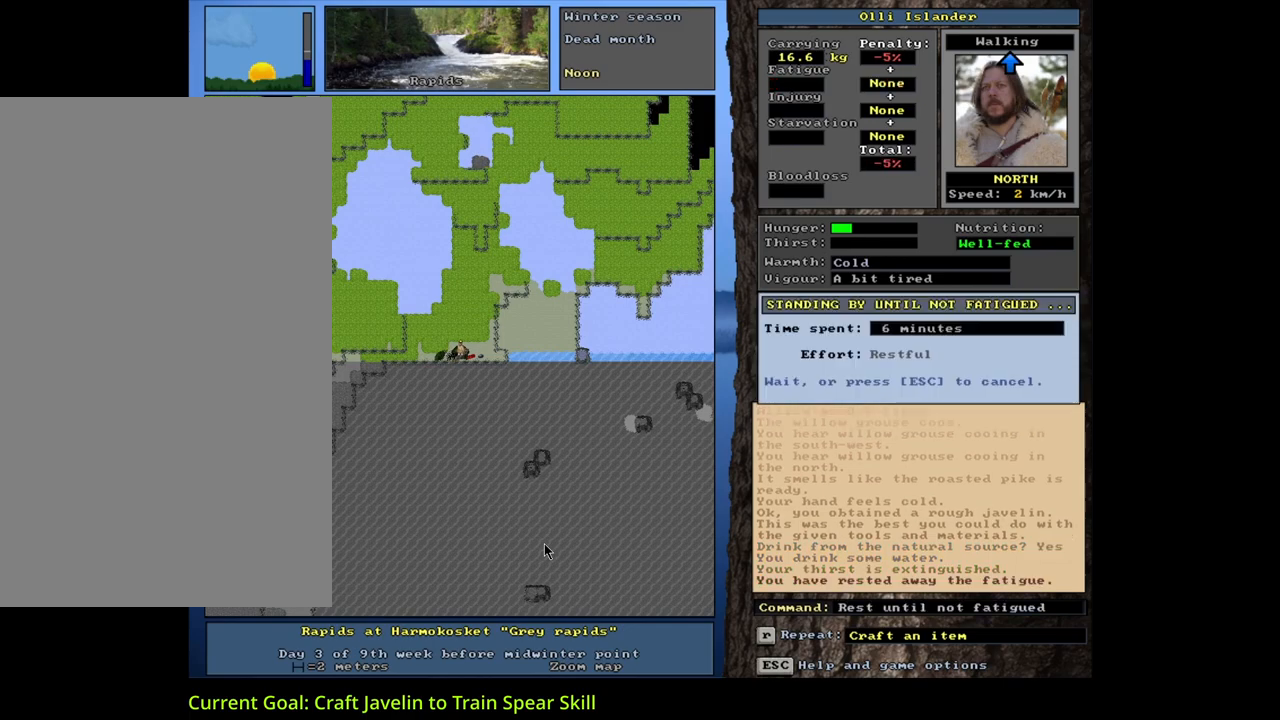
{"keys": [], "mouse": [], "events": [[217, "alt_l", "up"]]}
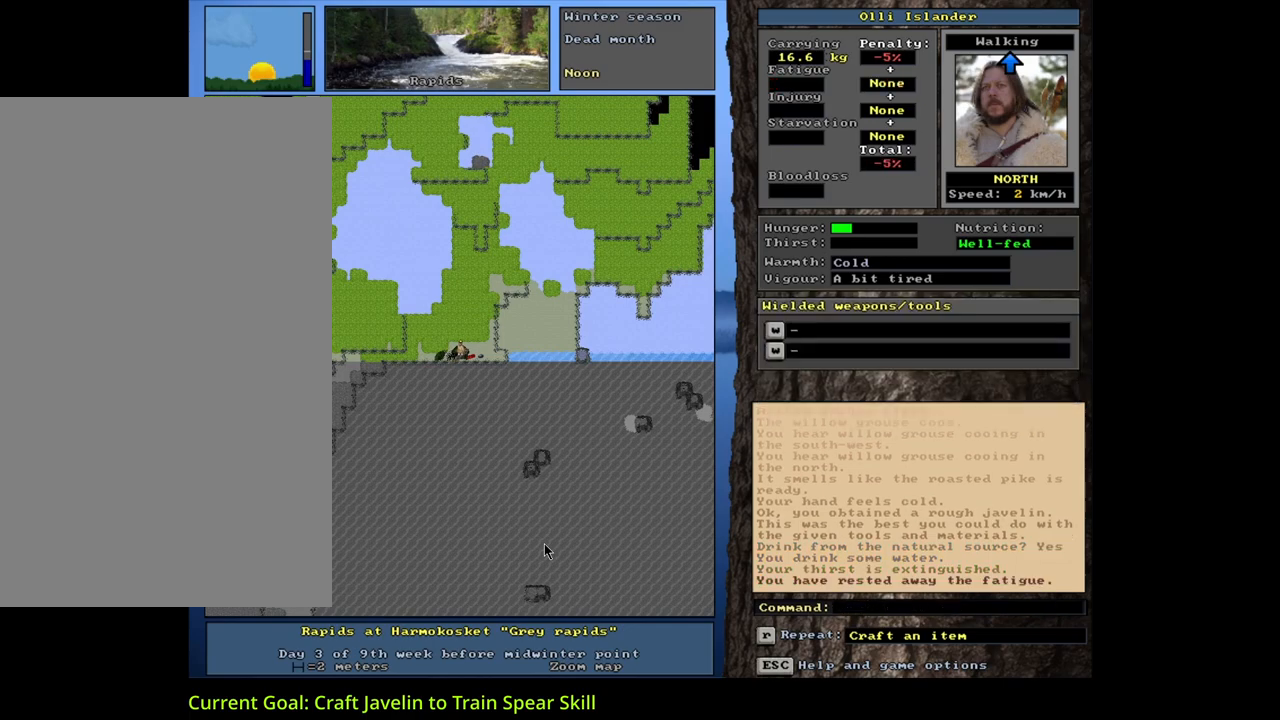
{"keys": [], "mouse": [], "events": [[33, "g", "down"], [150, "g", "up"], [217, "tab", "down"], [283, "f", "down"], [317, "tab", "up"], [383, "f", "up"]]}
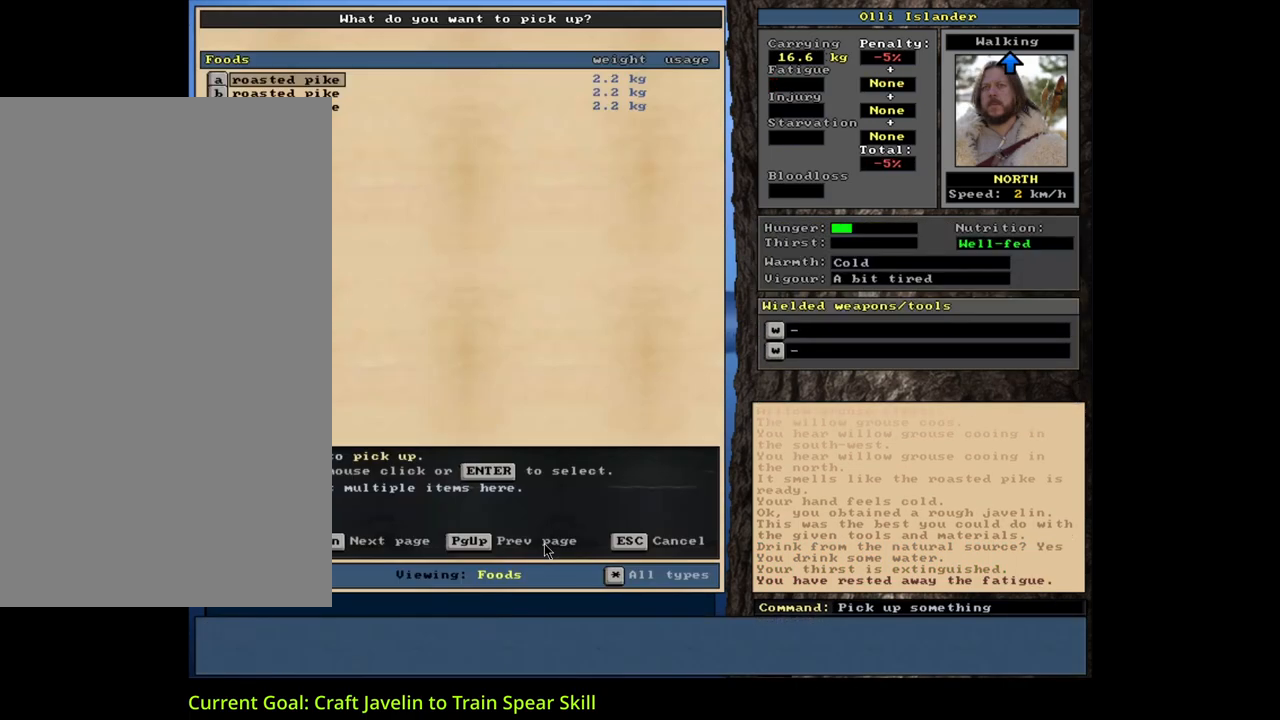
{"keys": [], "mouse": [], "events": []}
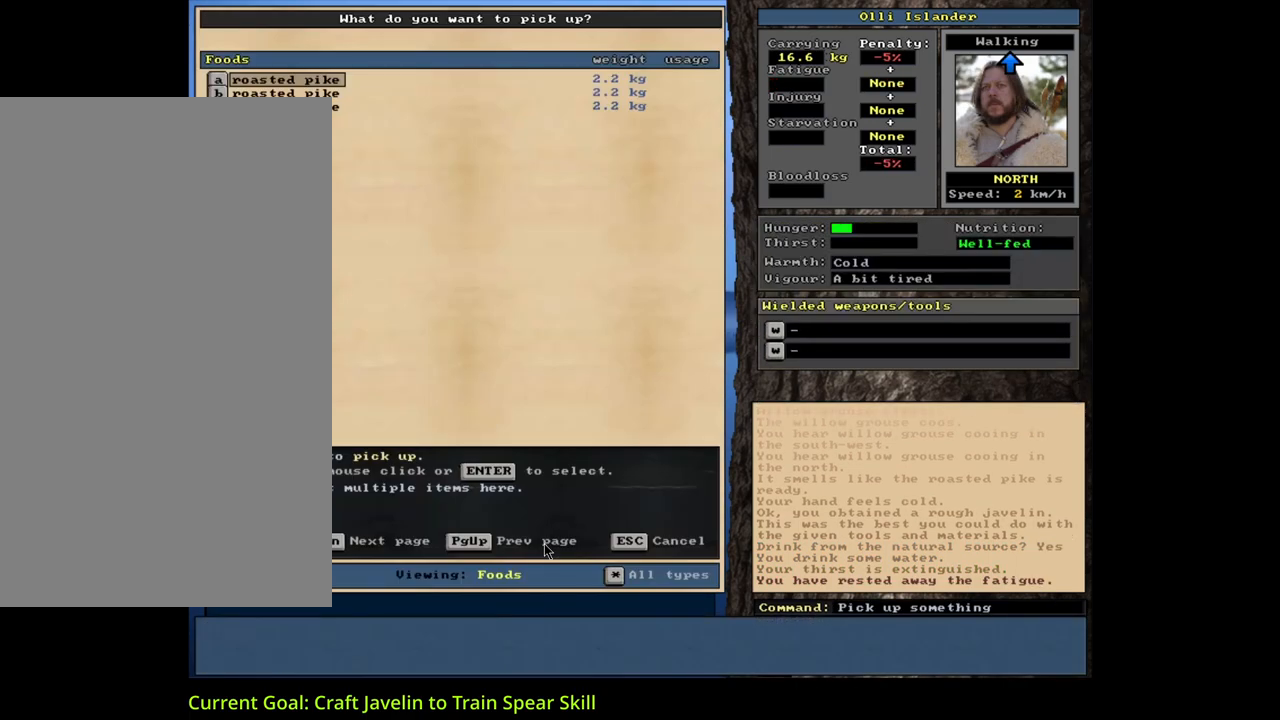
{"keys": [], "mouse": [], "events": [[100, "return", "down"], [150, "space", "down"], [200, "return", "up"], [233, "space", "up"], [317, "e", "down"], [450, "e", "up"]]}
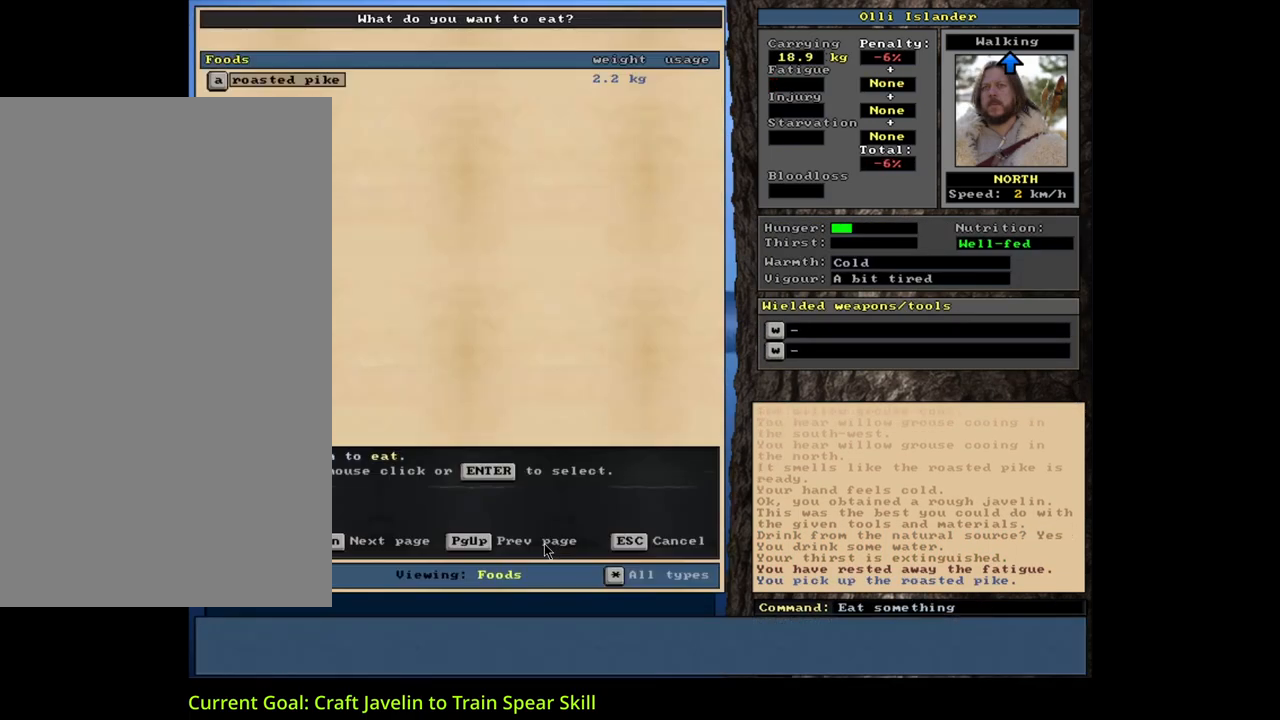
{"keys": [], "mouse": [], "events": [[67, "return", "down"], [183, "return", "up"]]}
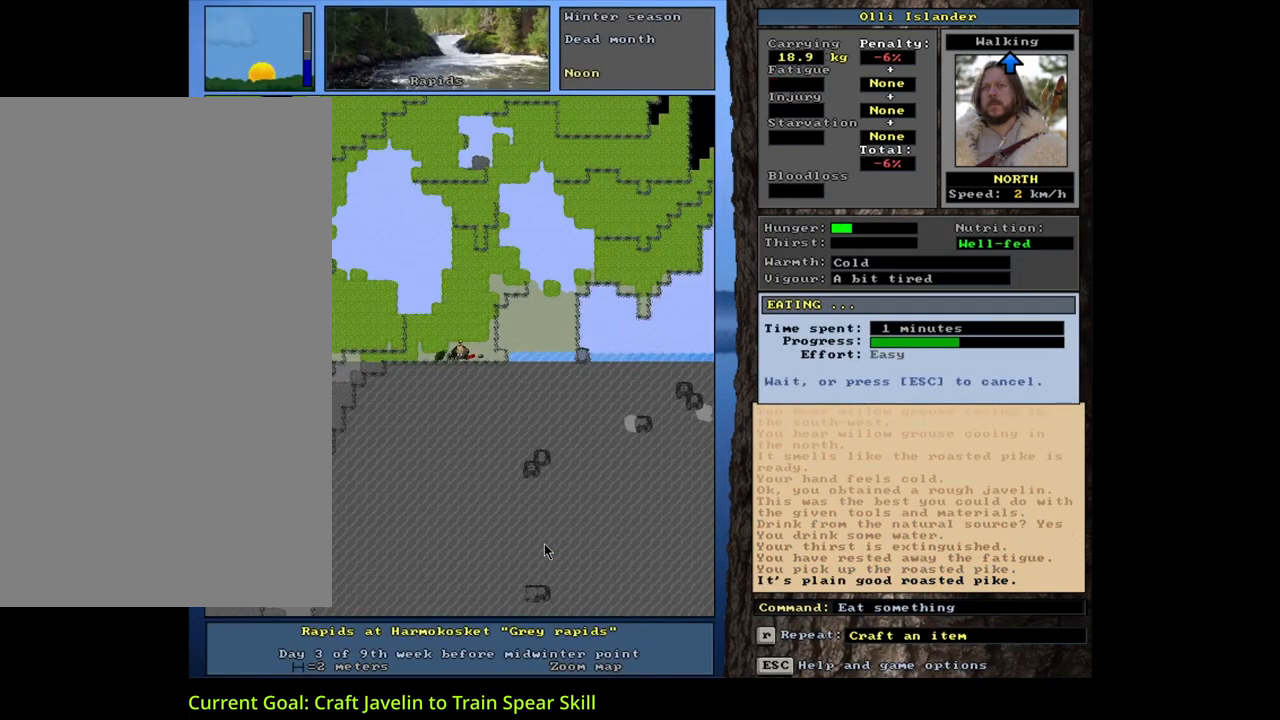
{"keys": [], "mouse": [], "events": []}
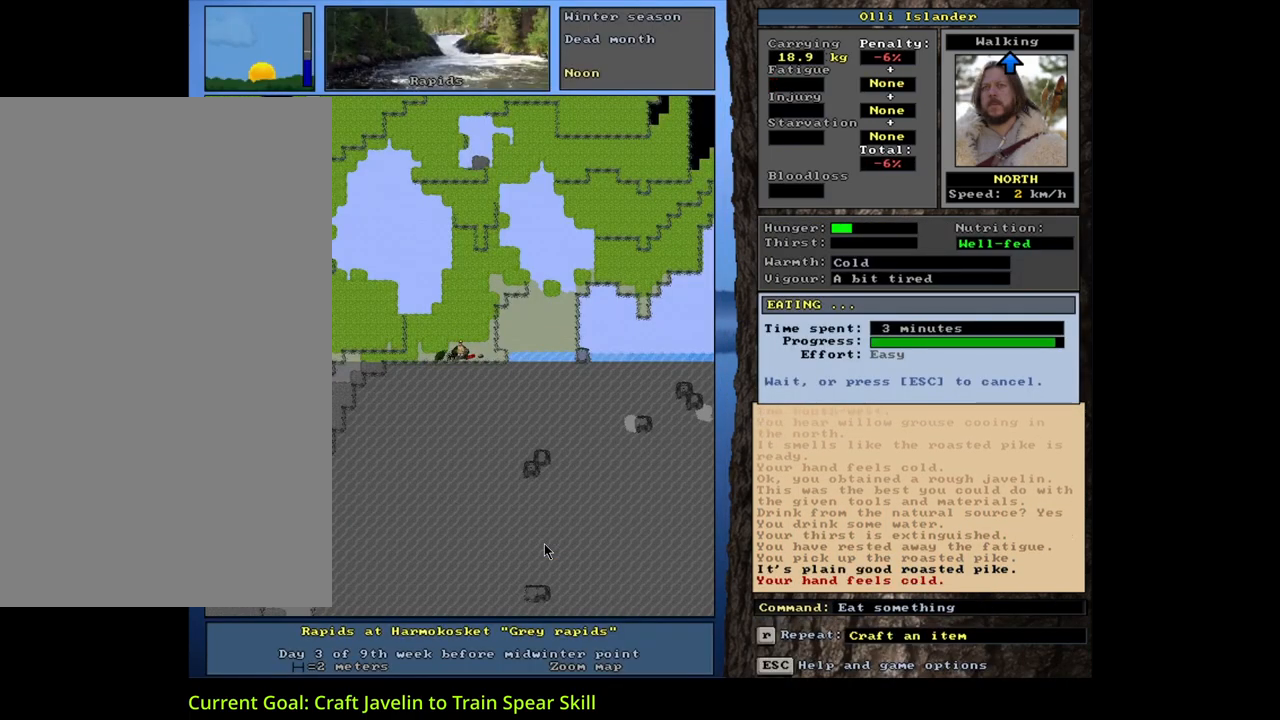
{"keys": [], "mouse": [], "events": []}
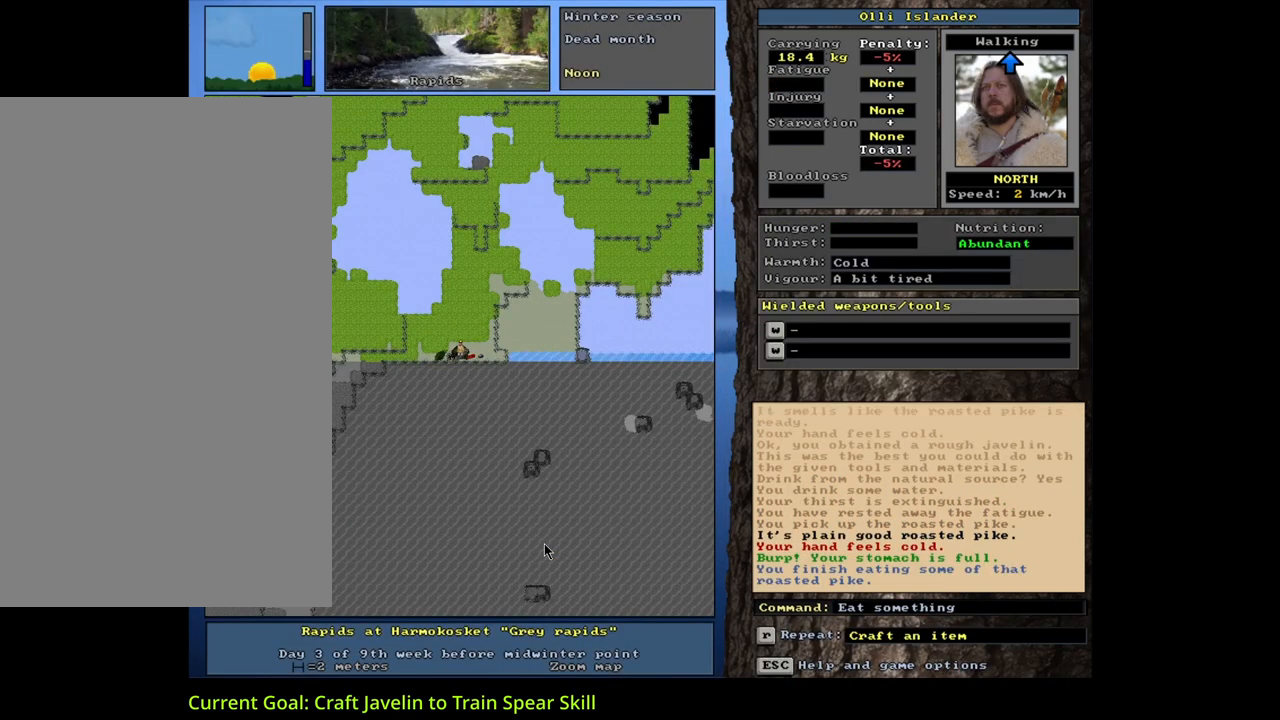
{"keys": [], "mouse": [], "events": []}
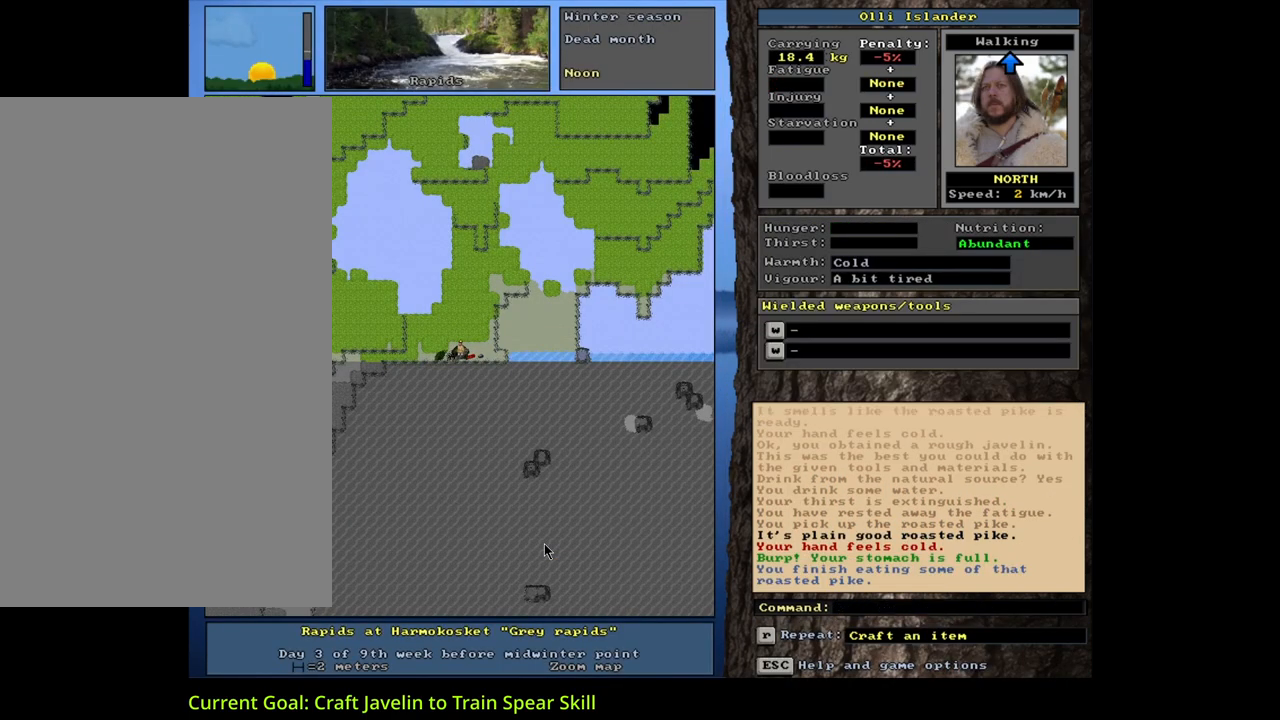
{"keys": ["g"], "mouse": [], "events": [[417, "g", "down"]]}
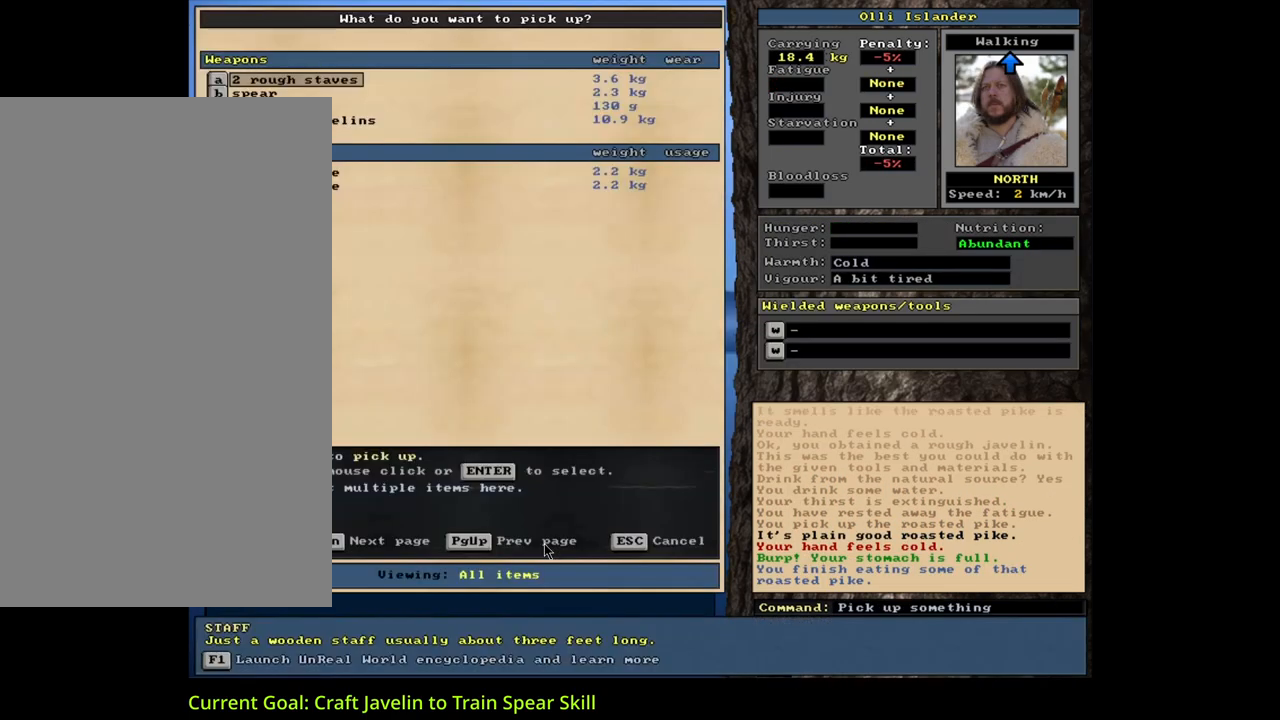
{"keys": [], "mouse": [], "events": [[17, "g", "up"], [50, "tab", "down"], [150, "f", "down"], [150, "tab", "up"], [233, "f", "up"], [300, "shift_l", "down"], [400, "equals", "down"], [467, "shift_l", "up"], [483, "equals", "up"]]}
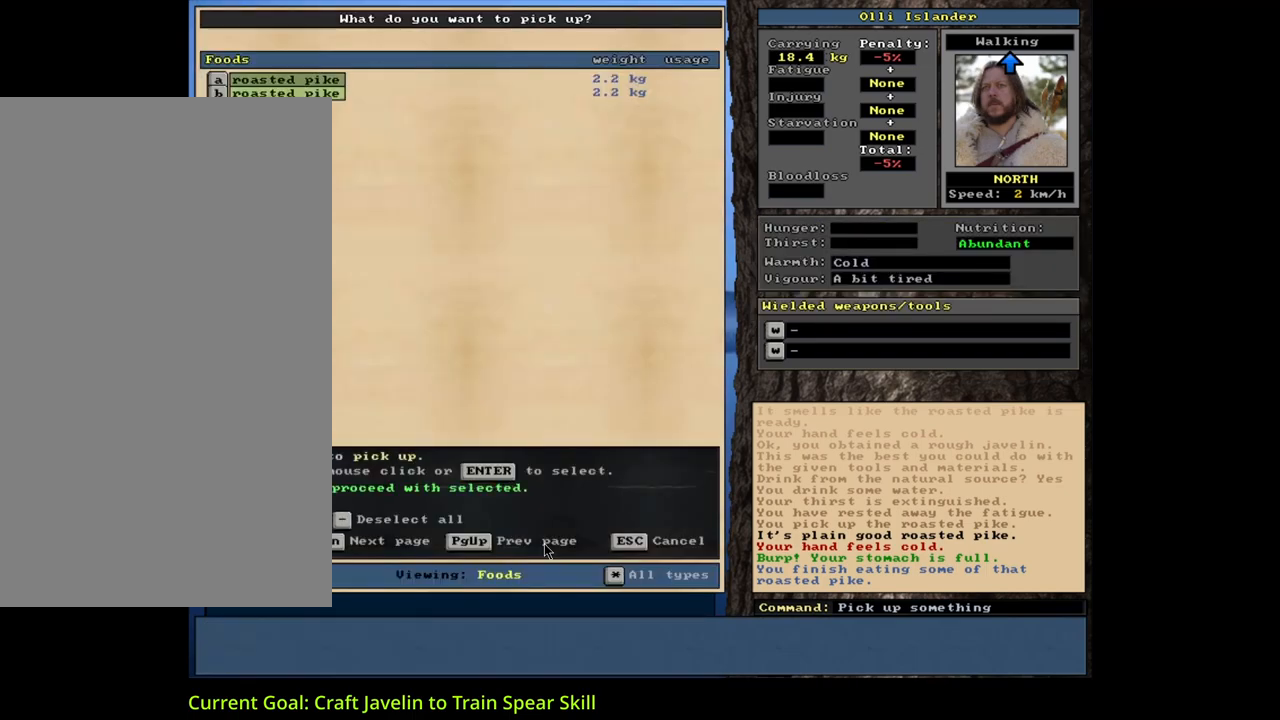
{"keys": ["tab"], "mouse": [], "events": [[50, "space", "down"], [167, "space", "up"], [333, "d", "down"], [417, "d", "up"], [483, "tab", "down"]]}
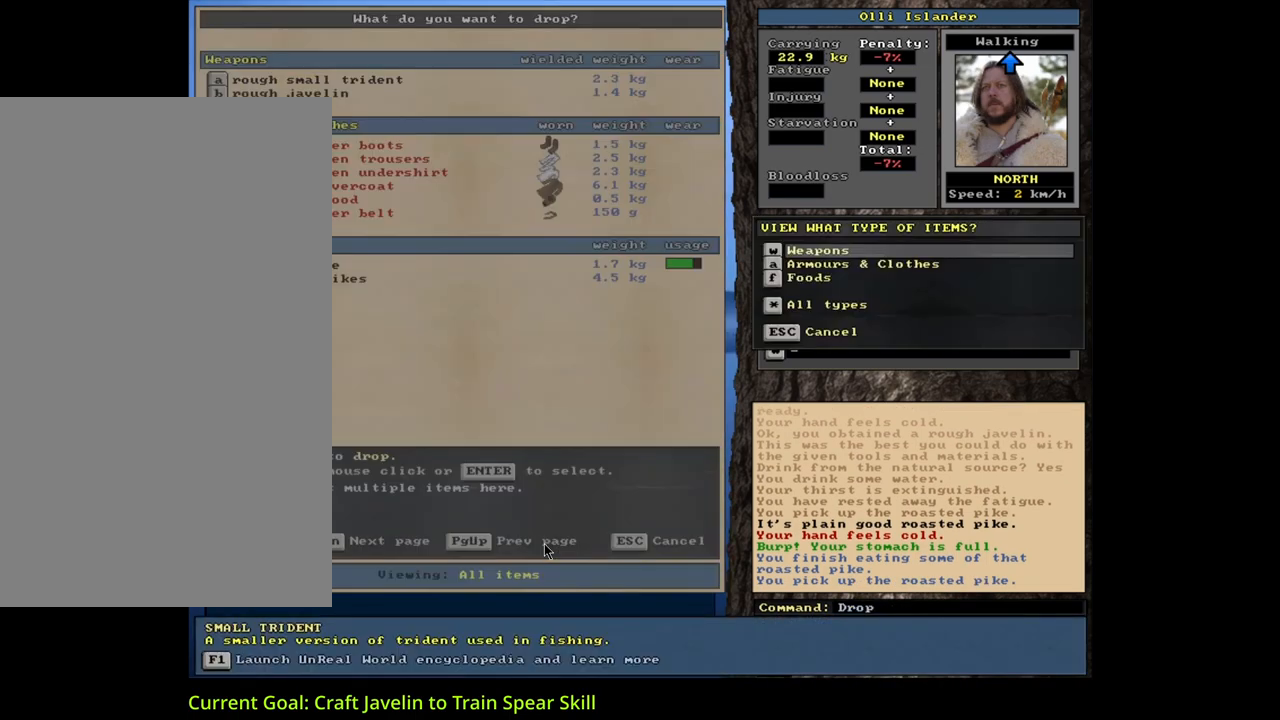
{"keys": ["space"], "mouse": [], "events": [[83, "tab", "up"], [100, "f", "down"], [183, "f", "up"], [250, "shift_l", "down"], [317, "equals", "down"], [417, "equals", "up"], [417, "shift_l", "up"], [483, "space", "down"]]}
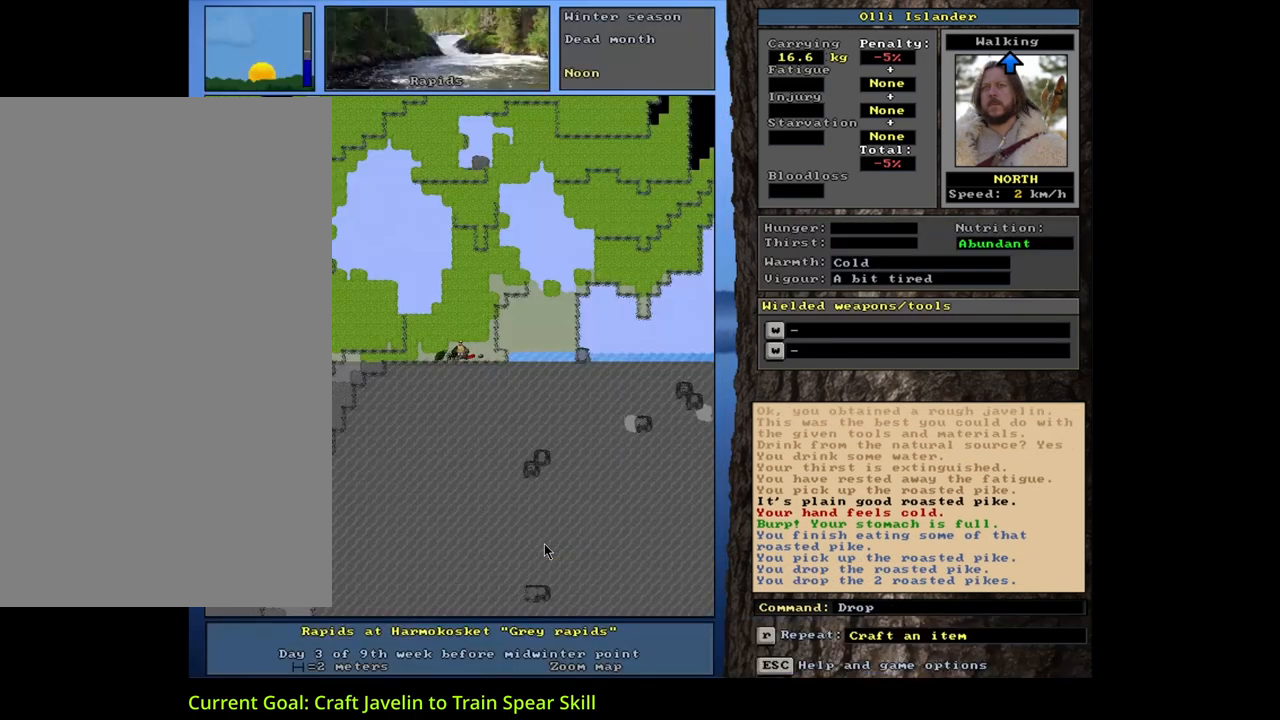
{"keys": [], "mouse": [], "events": [[50, "space", "up"], [283, "d", "down"], [383, "d", "up"]]}
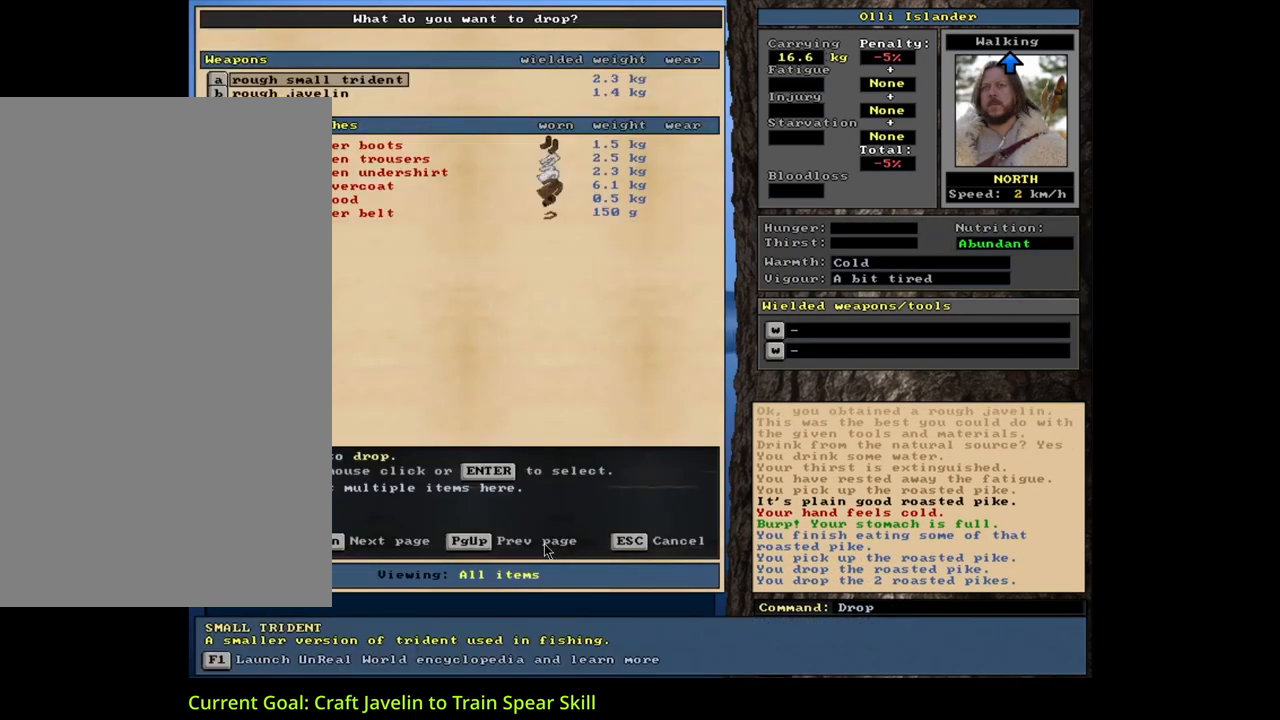
{"keys": ["down"], "mouse": [], "events": [[500, "down", "down"]]}
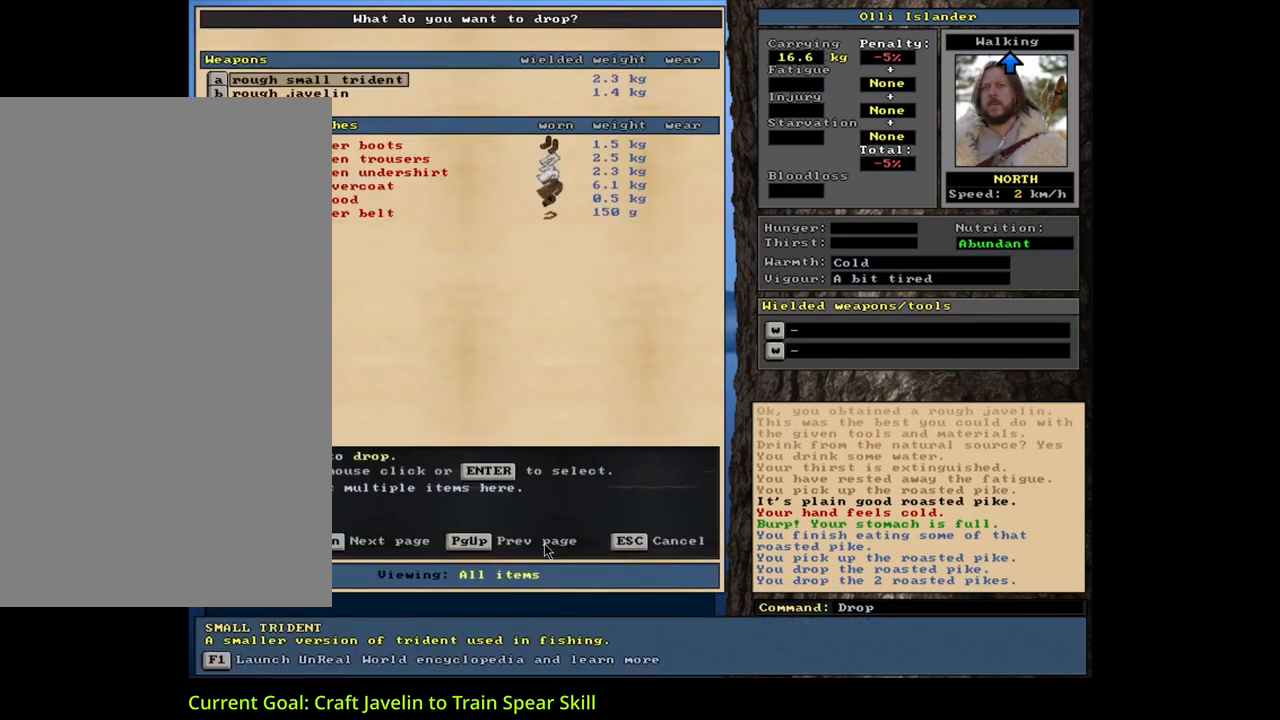
{"keys": [], "mouse": [], "events": [[83, "down", "up"], [150, "return", "down"], [217, "return", "up"], [300, "space", "down"], [417, "space", "up"]]}
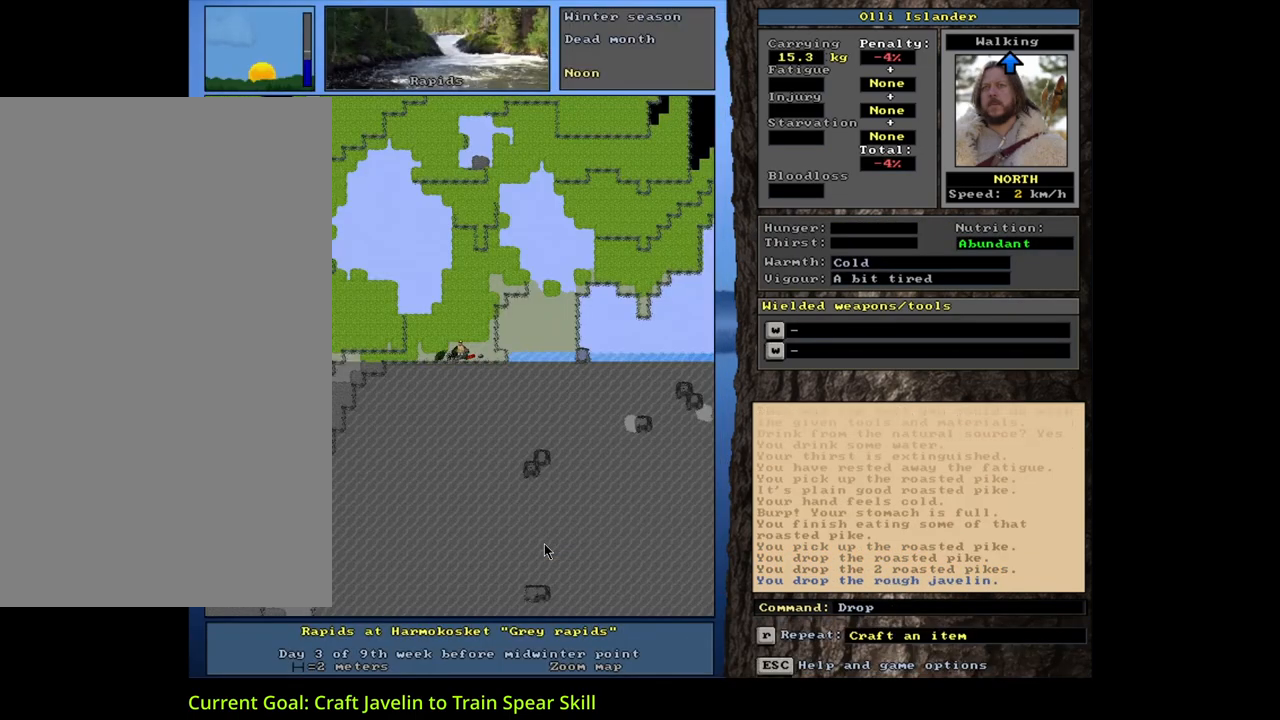
{"keys": ["alt_l"], "mouse": [], "events": [[150, "alt_l", "down"], [250, "minus", "down"], [367, "minus", "up"]]}
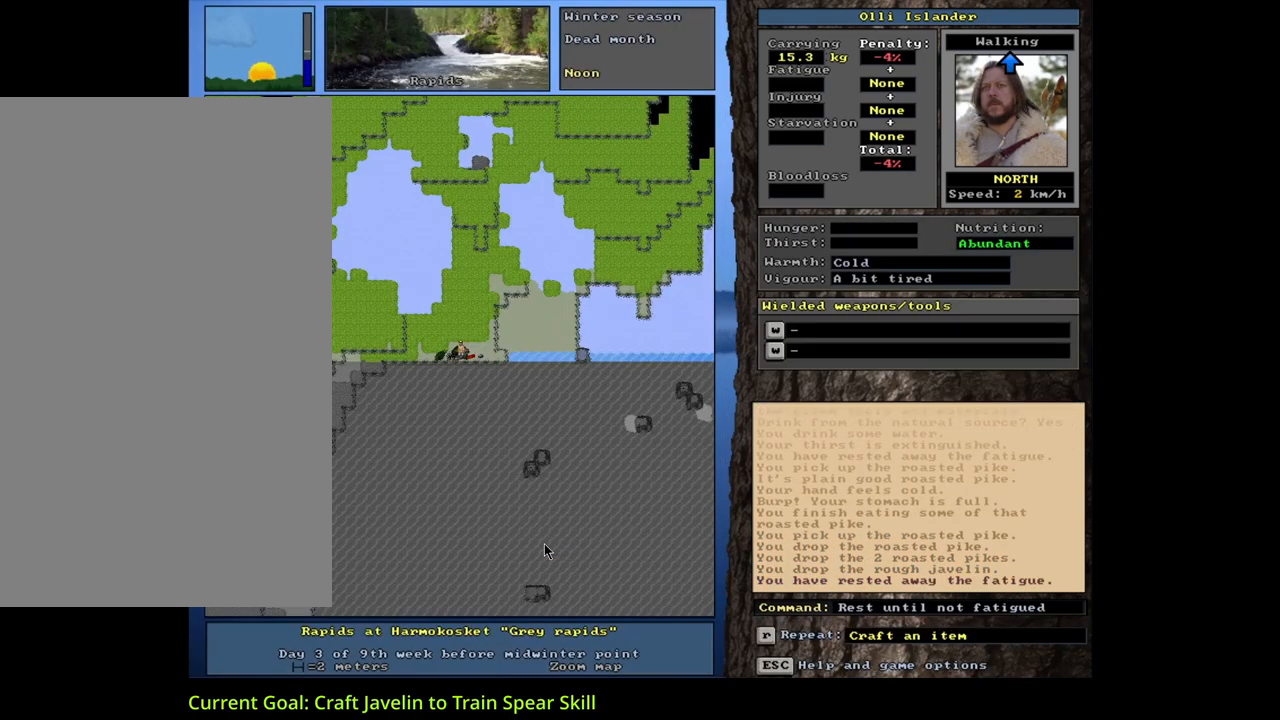
{"keys": ["ctrl_l"], "mouse": [], "events": [[50, "alt_l", "up"], [417, "ctrl_l", "down"]]}
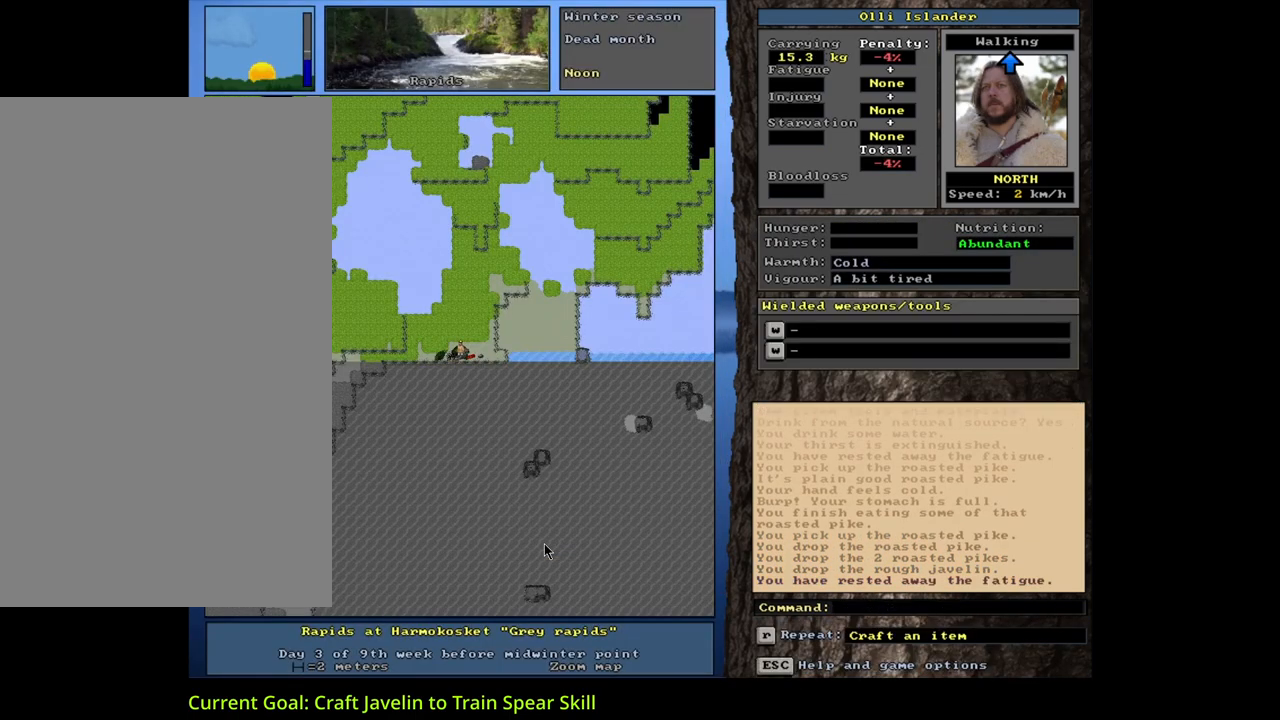
{"keys": [], "mouse": [], "events": [[133, "num7", "down"], [217, "num7", "up"], [333, "num1", "down"], [450, "ctrl_l", "up"], [450, "num1", "up"]]}
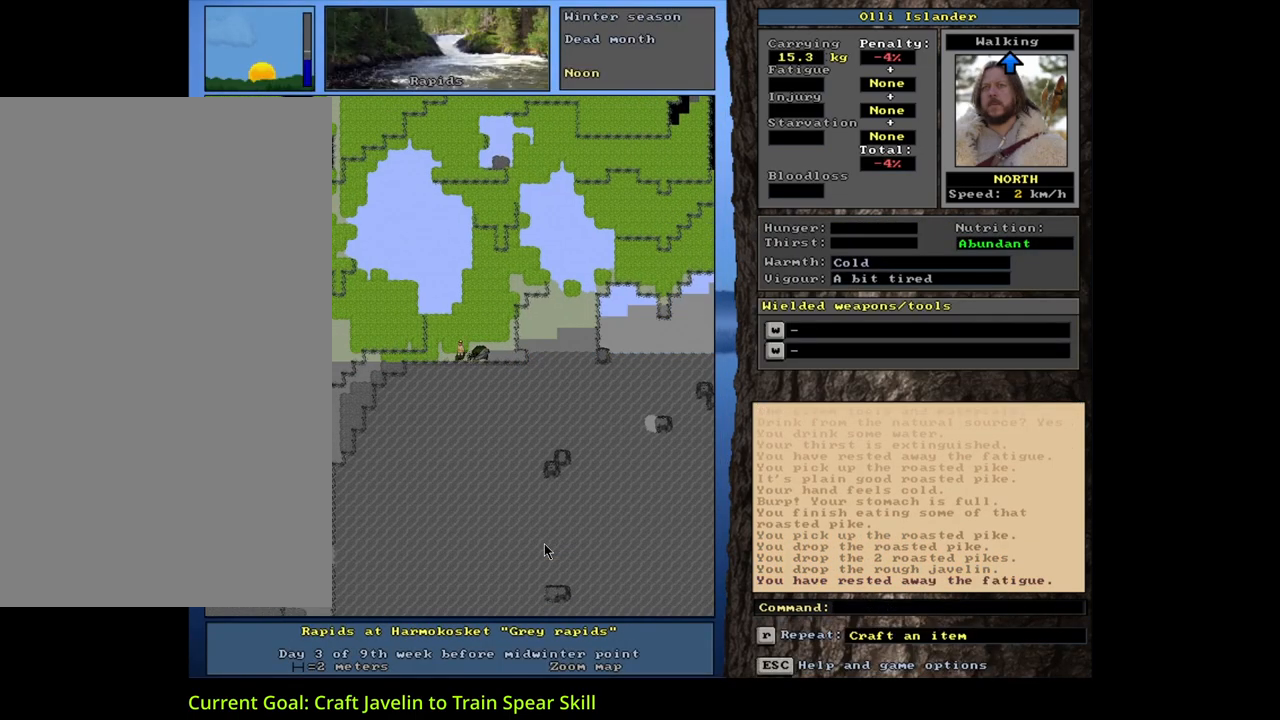
{"keys": [], "mouse": [], "events": [[200, "p", "down"], [300, "p", "up"], [333, "right", "down"], [450, "right", "up"]]}
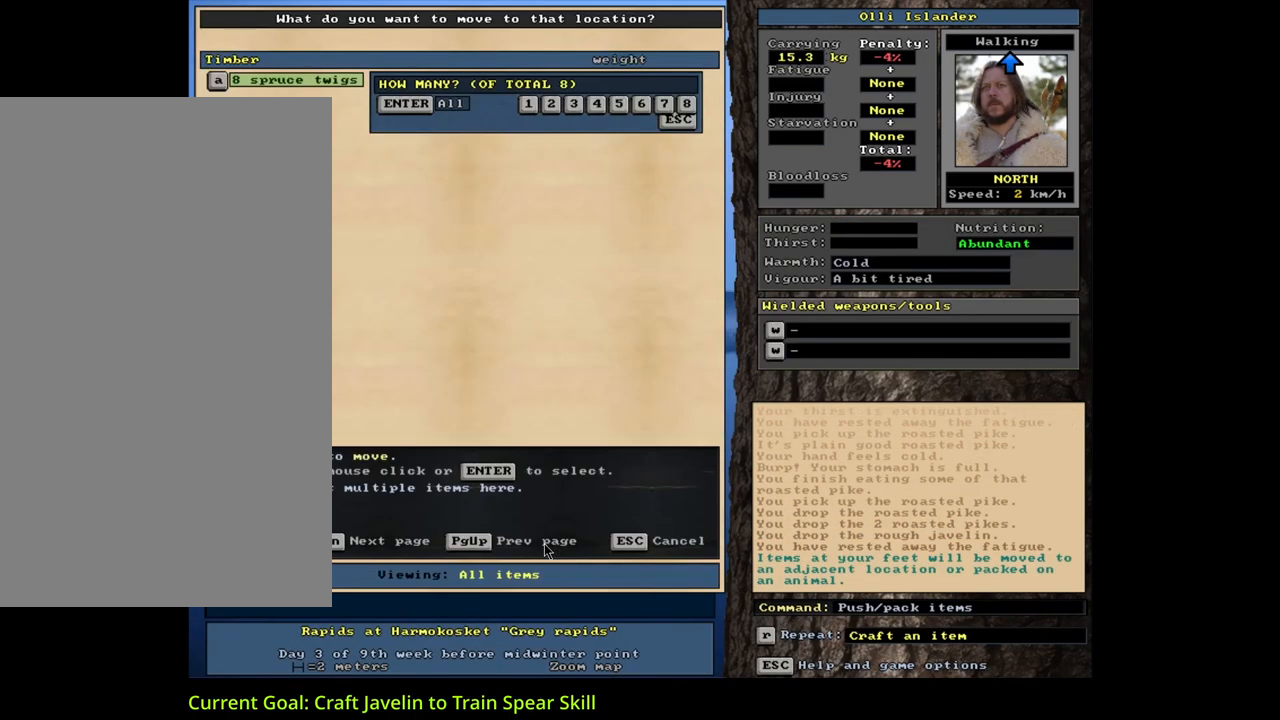
{"keys": [], "mouse": [], "events": [[217, "3", "down"], [350, "3", "up"]]}